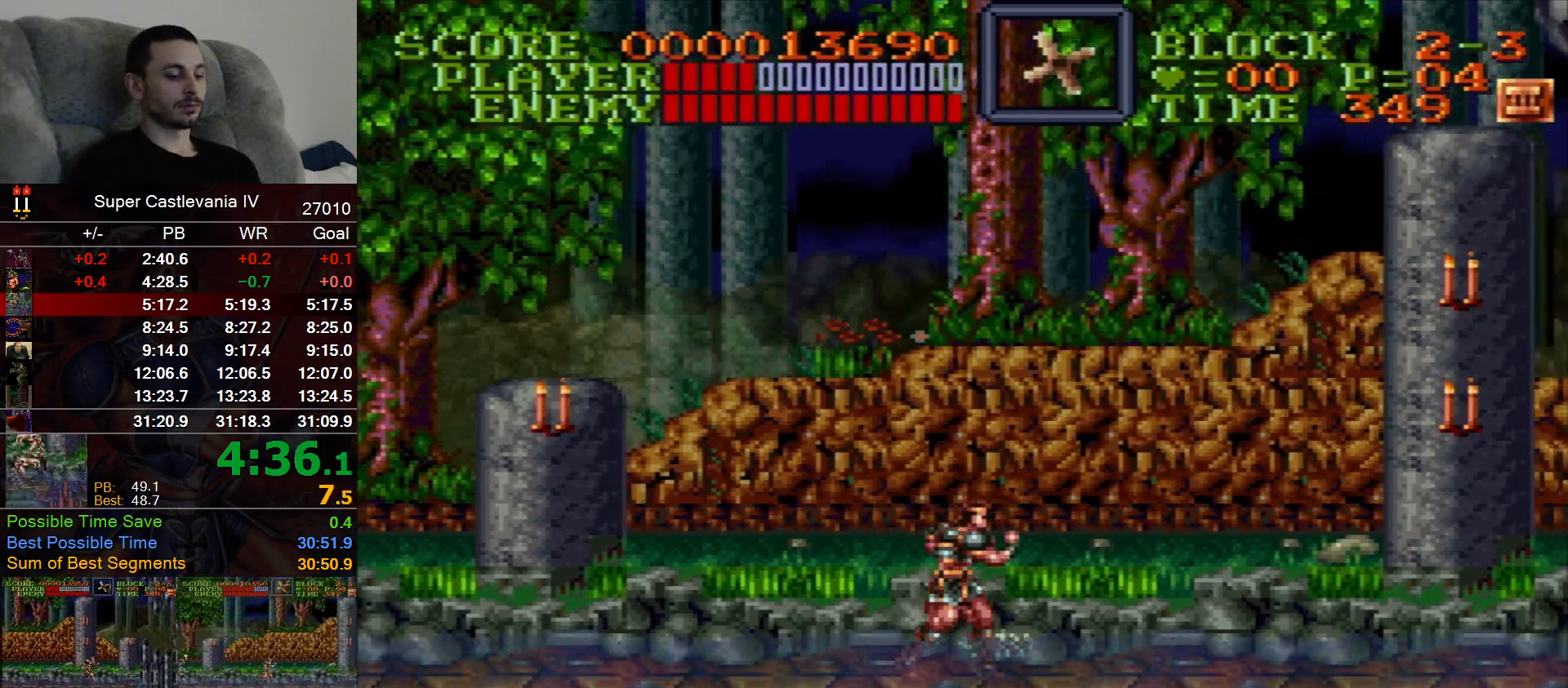
Gameplay with a controller (Nintendo layout); each line is a JSON object with the inputs held at the frame after it (dt_ms = milliseconds from this image to that frame). "events" lists button and stick changes between this image and that frame as [ms after this image, input, new state], when the widget could be followed in between. Not read: L1 L3 R1 R3 Y.
{"dt_ms": 500, "buttons": ["DPAD_RIGHT"], "events": []}
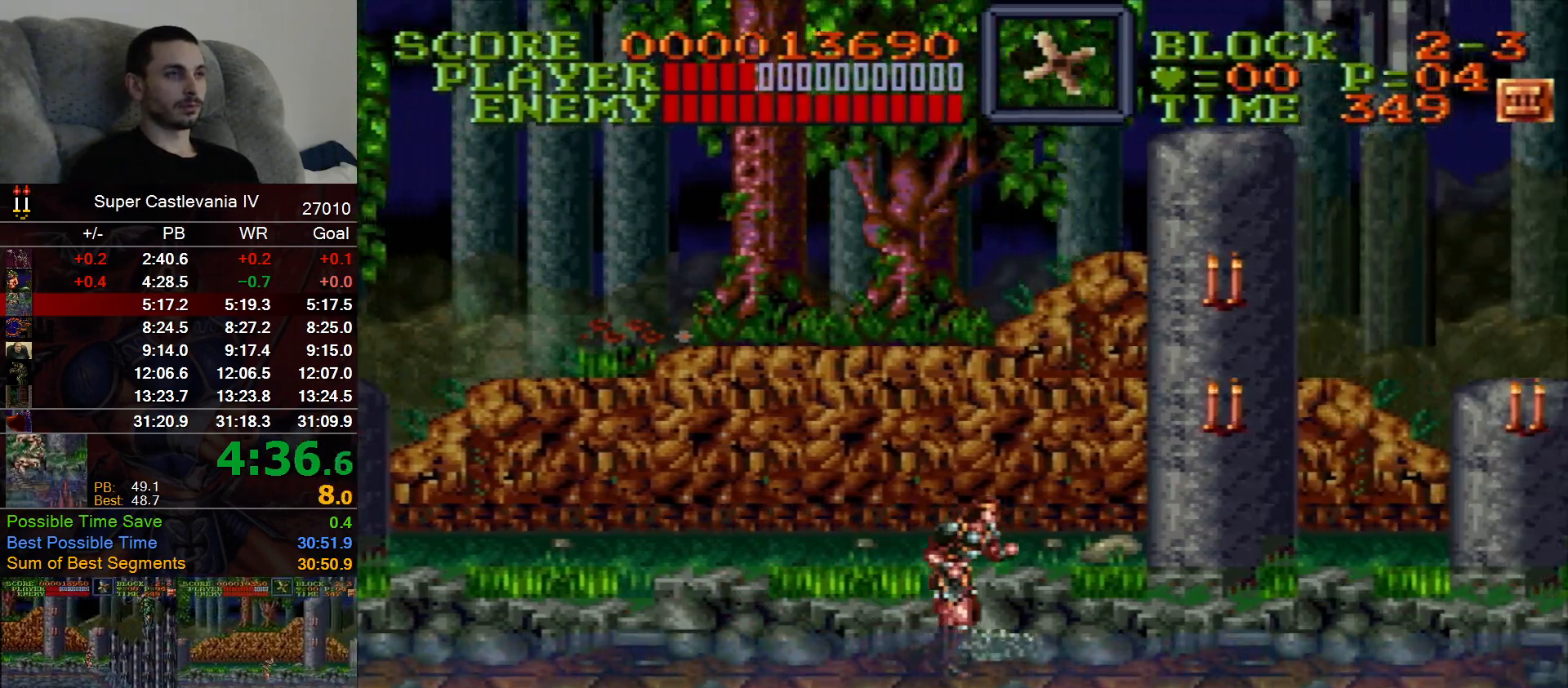
{"dt_ms": 500, "buttons": ["DPAD_RIGHT"], "events": []}
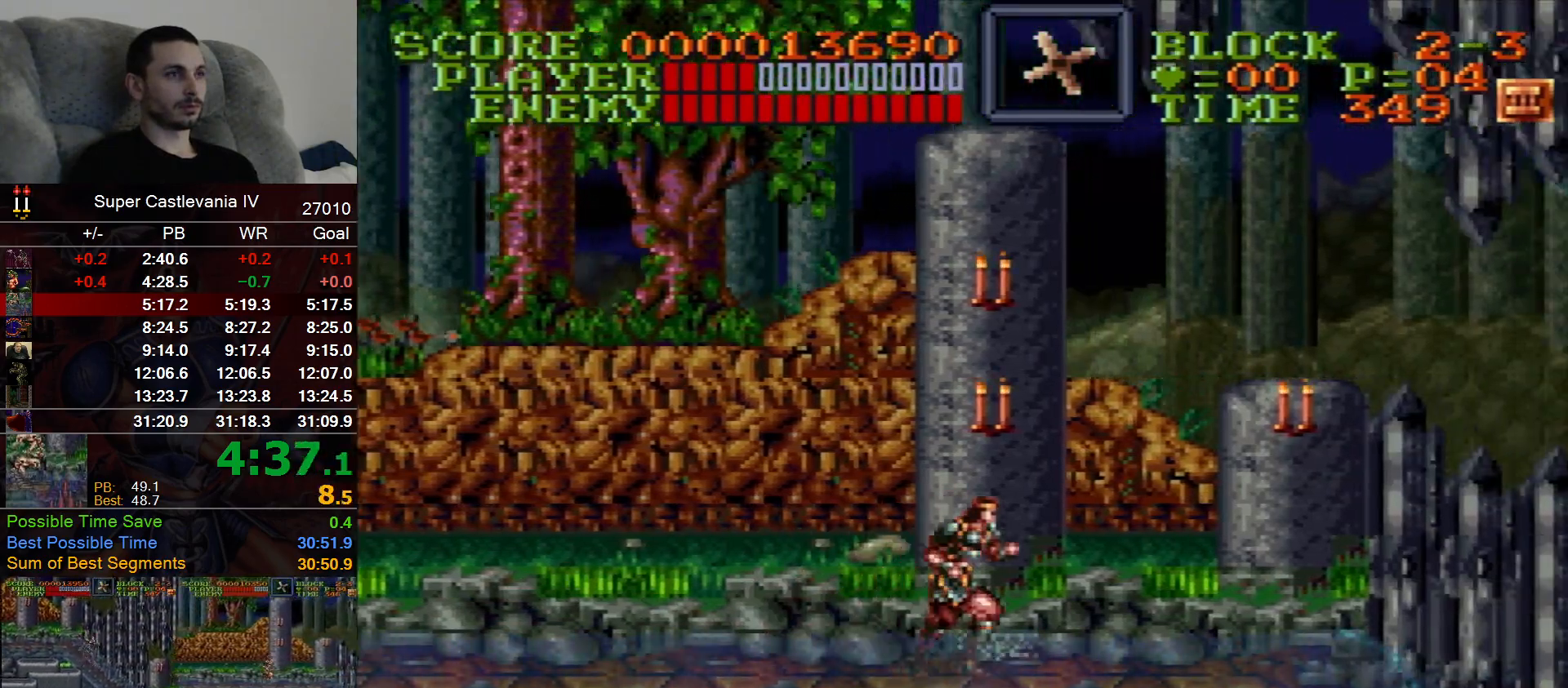
{"dt_ms": 500, "buttons": ["DPAD_RIGHT"], "events": []}
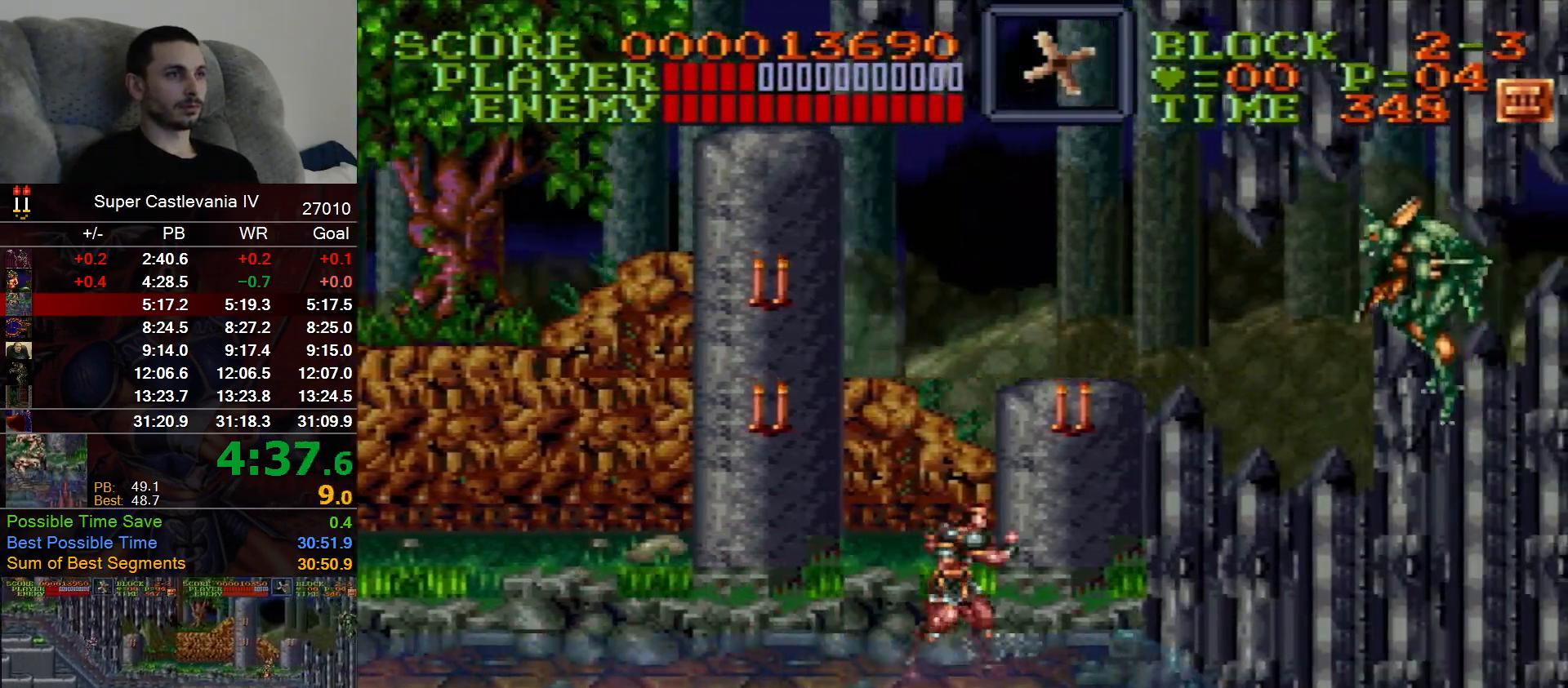
{"dt_ms": 500, "buttons": ["DPAD_RIGHT"], "events": []}
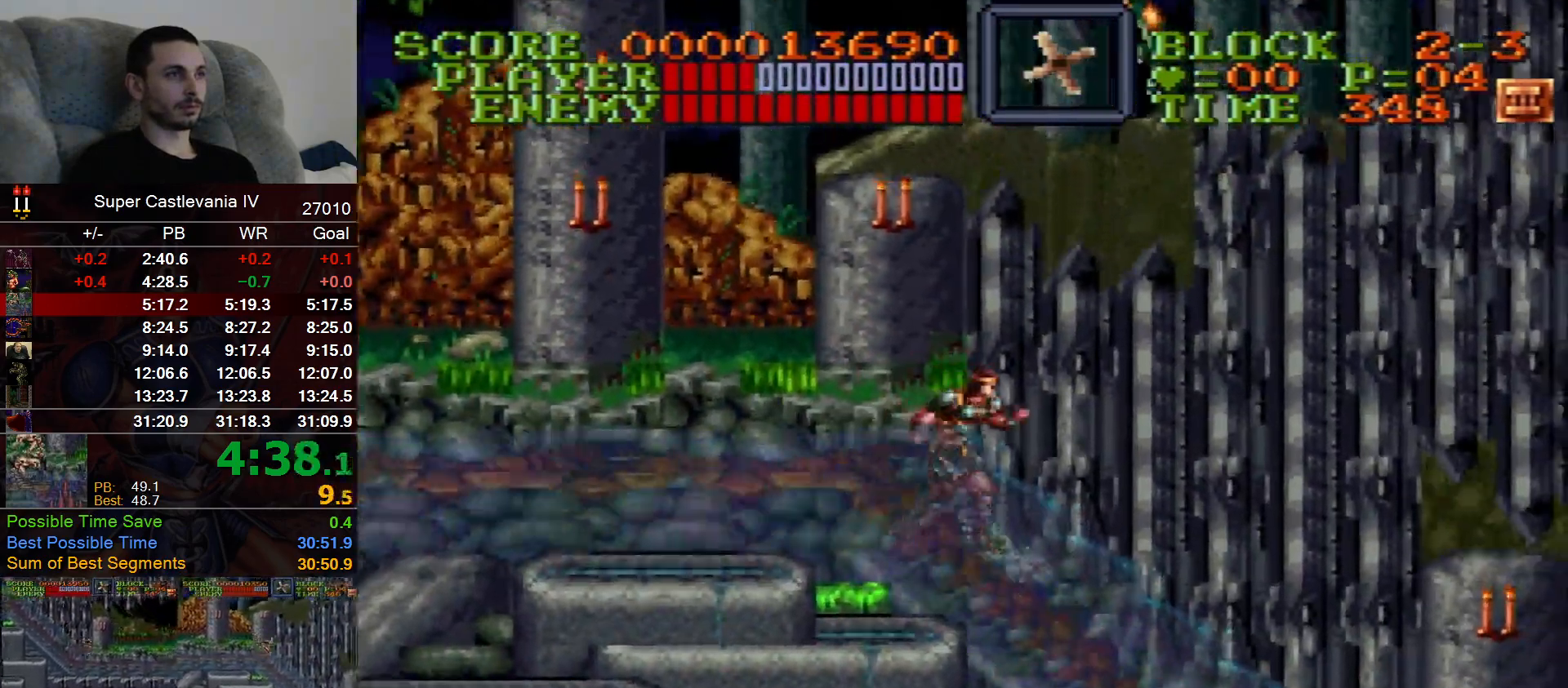
{"dt_ms": 500, "buttons": ["DPAD_RIGHT"], "events": []}
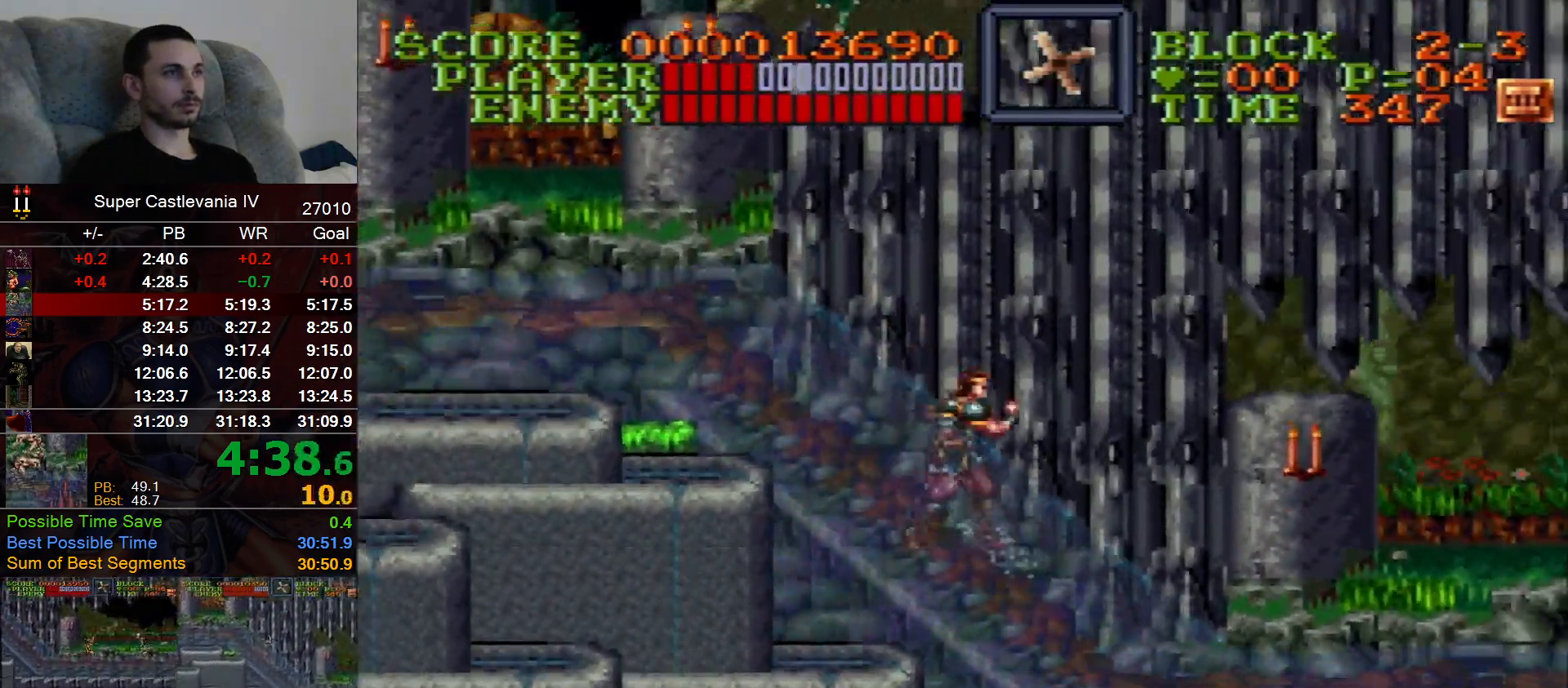
{"dt_ms": 500, "buttons": ["DPAD_RIGHT"], "events": []}
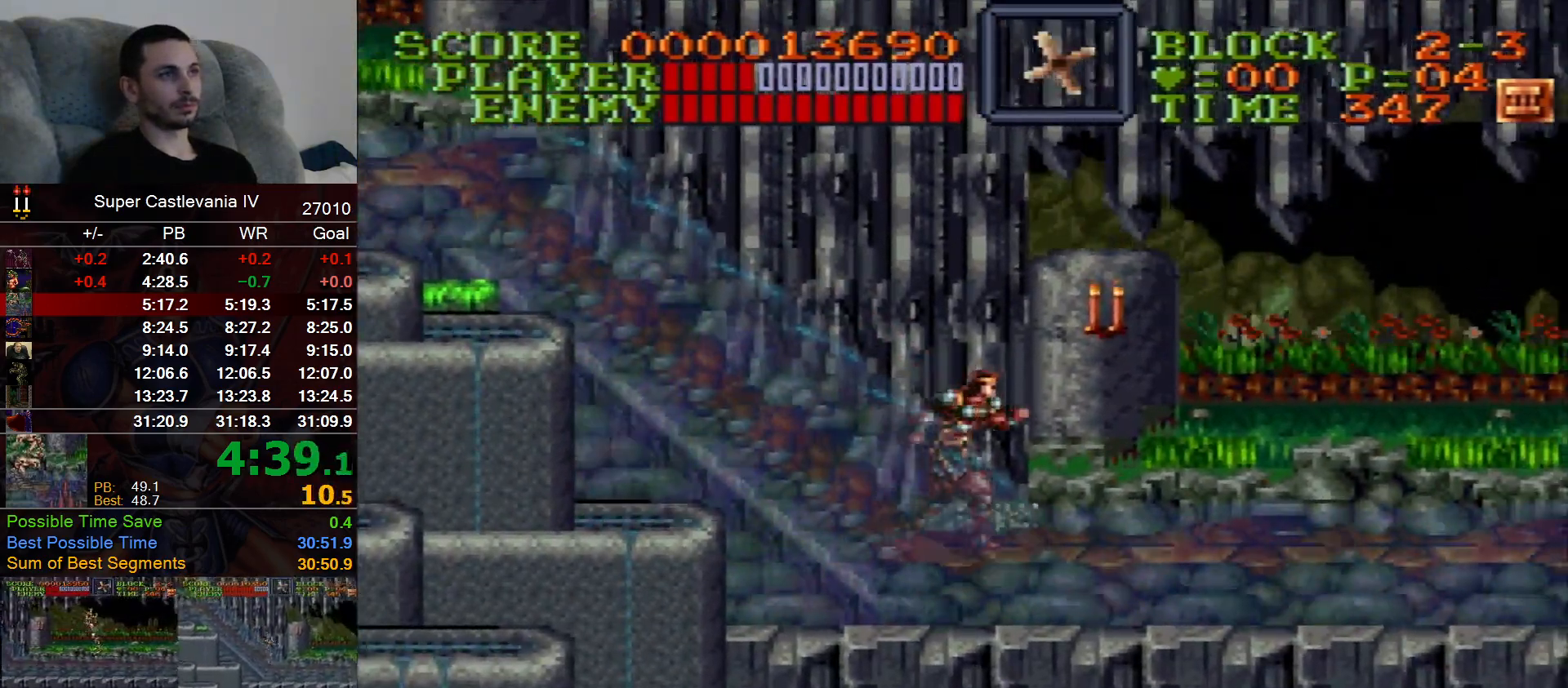
{"dt_ms": 500, "buttons": ["DPAD_RIGHT"], "events": []}
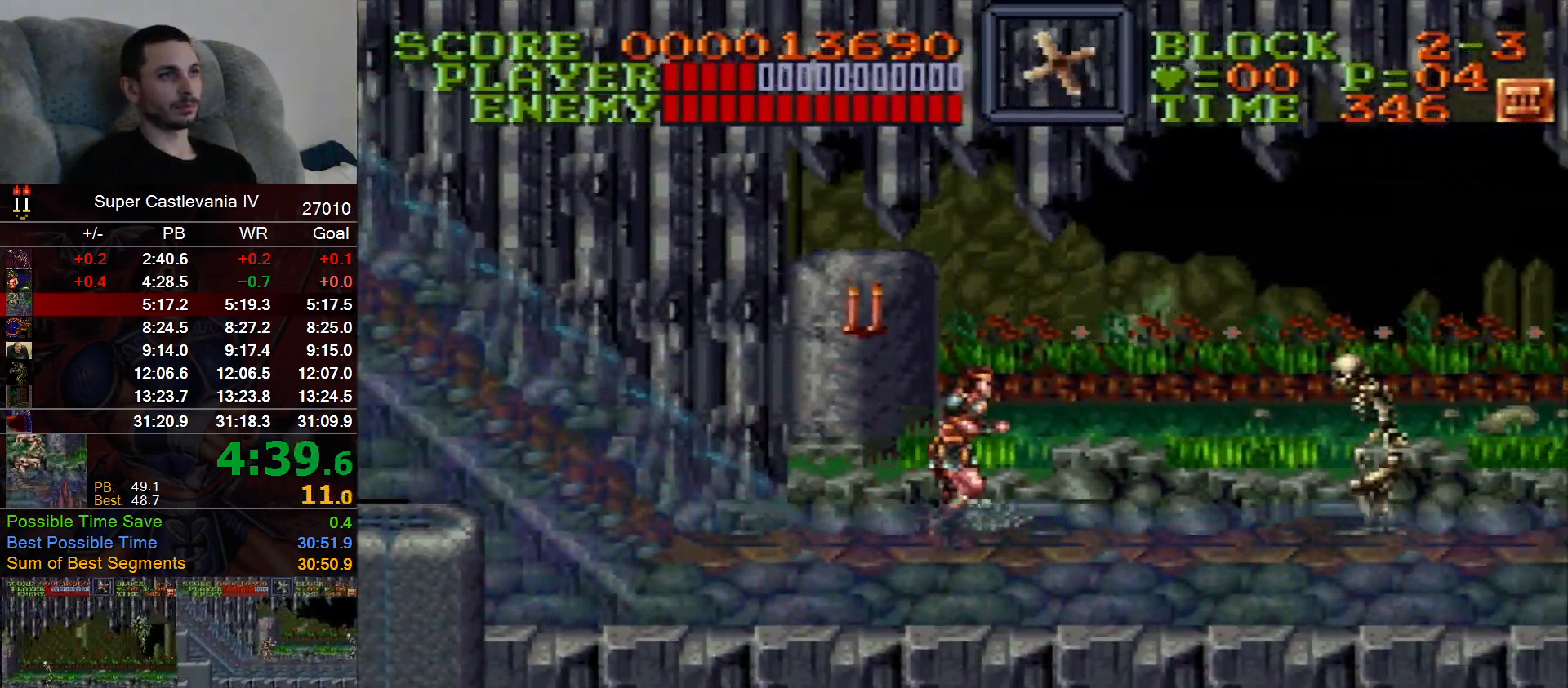
{"dt_ms": 500, "buttons": [], "events": [[250, "B", "down"], [417, "B", "up"], [450, "DPAD_RIGHT", "up"]]}
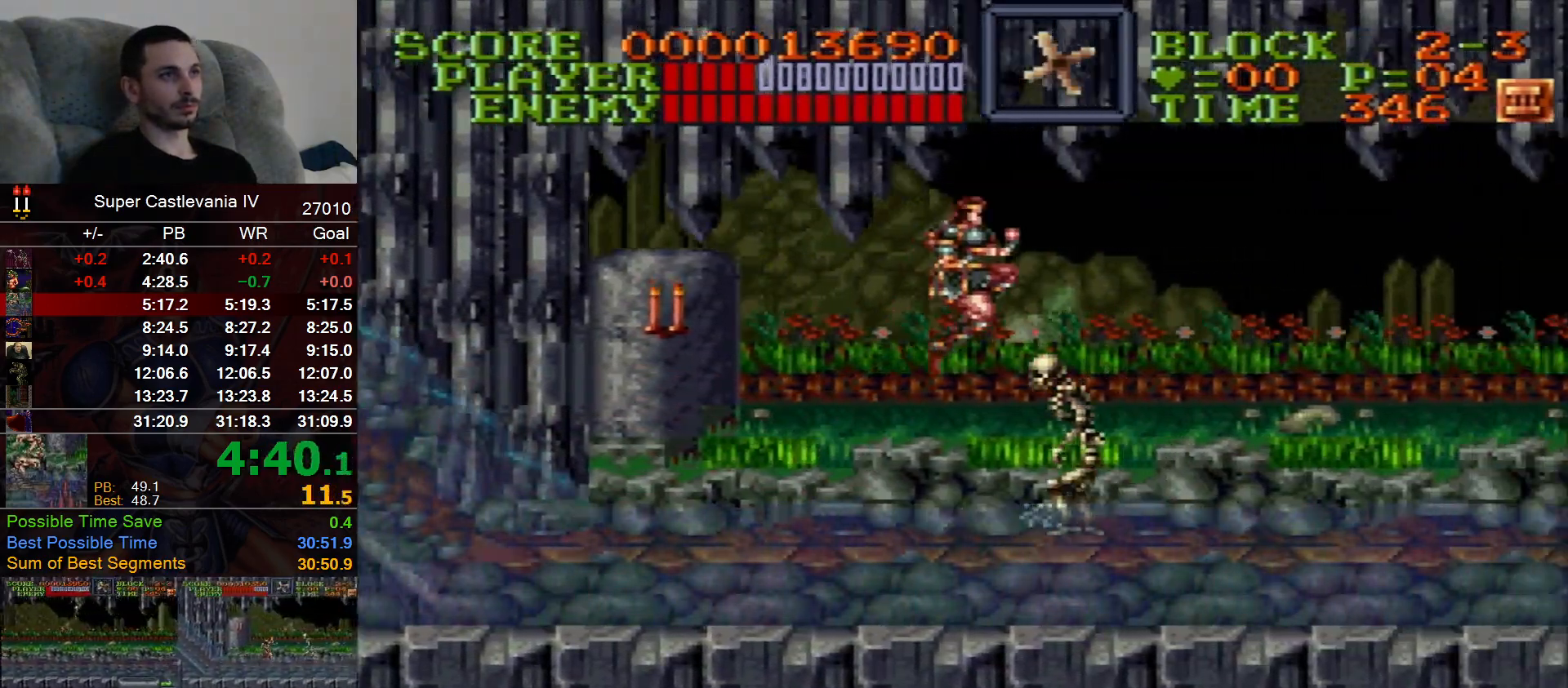
{"dt_ms": 500, "buttons": ["DPAD_RIGHT"], "events": [[33, "DPAD_RIGHT", "down"]]}
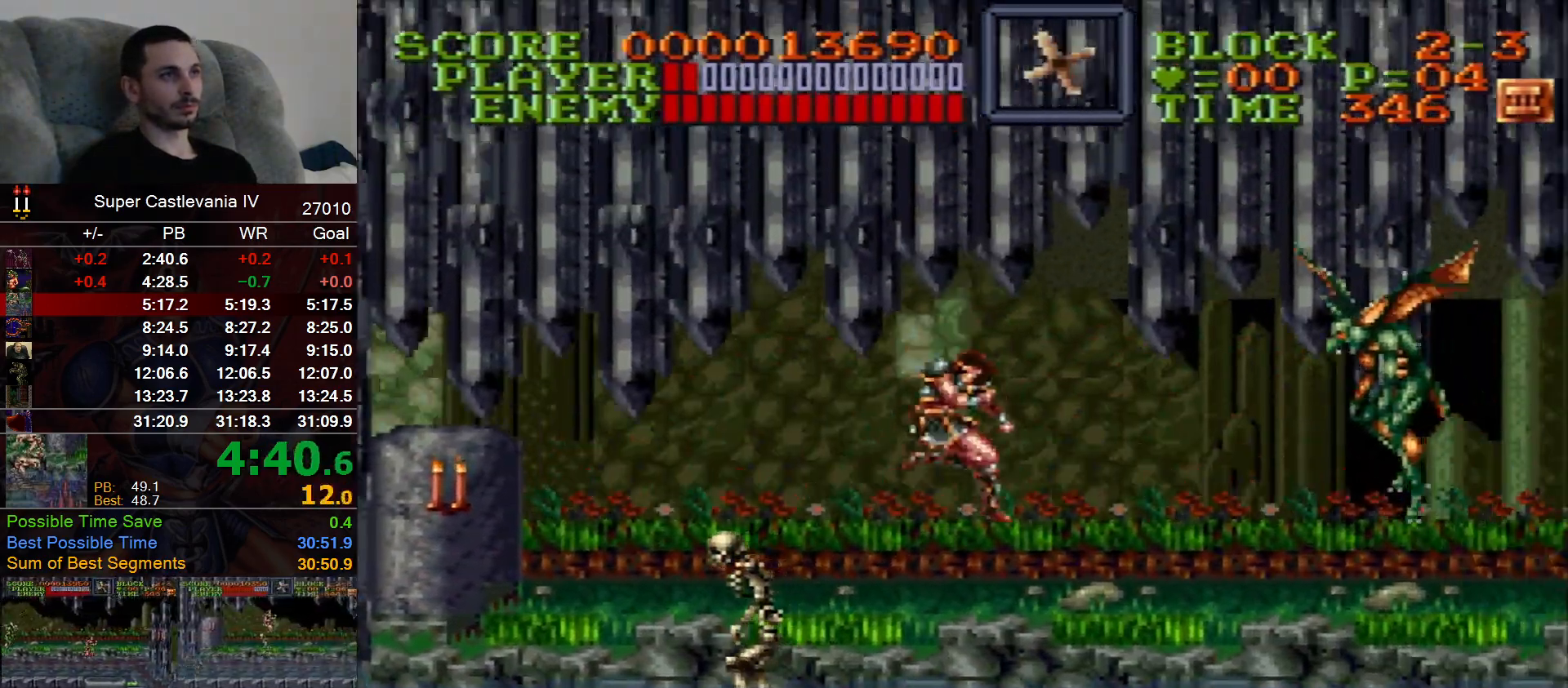
{"dt_ms": 500, "buttons": ["DPAD_RIGHT"], "events": []}
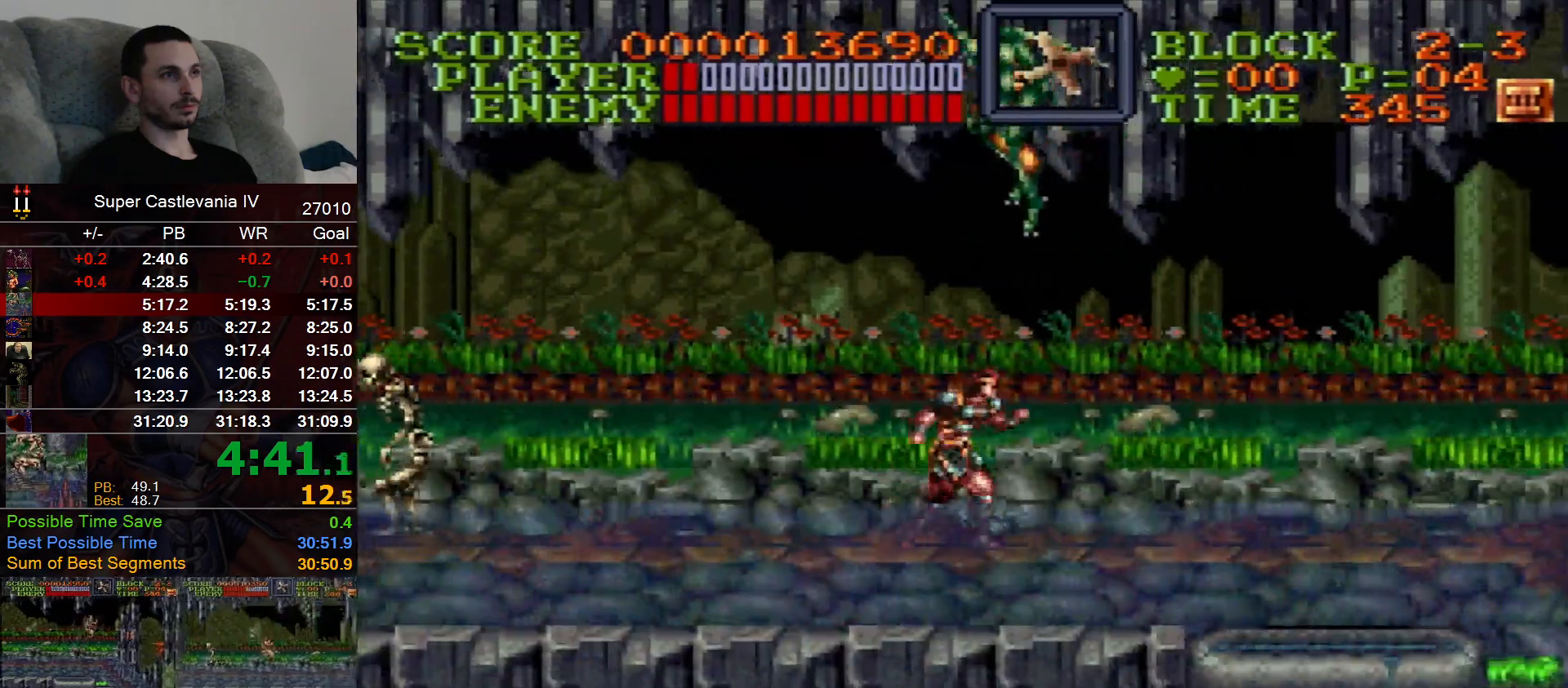
{"dt_ms": 500, "buttons": ["DPAD_RIGHT"], "events": []}
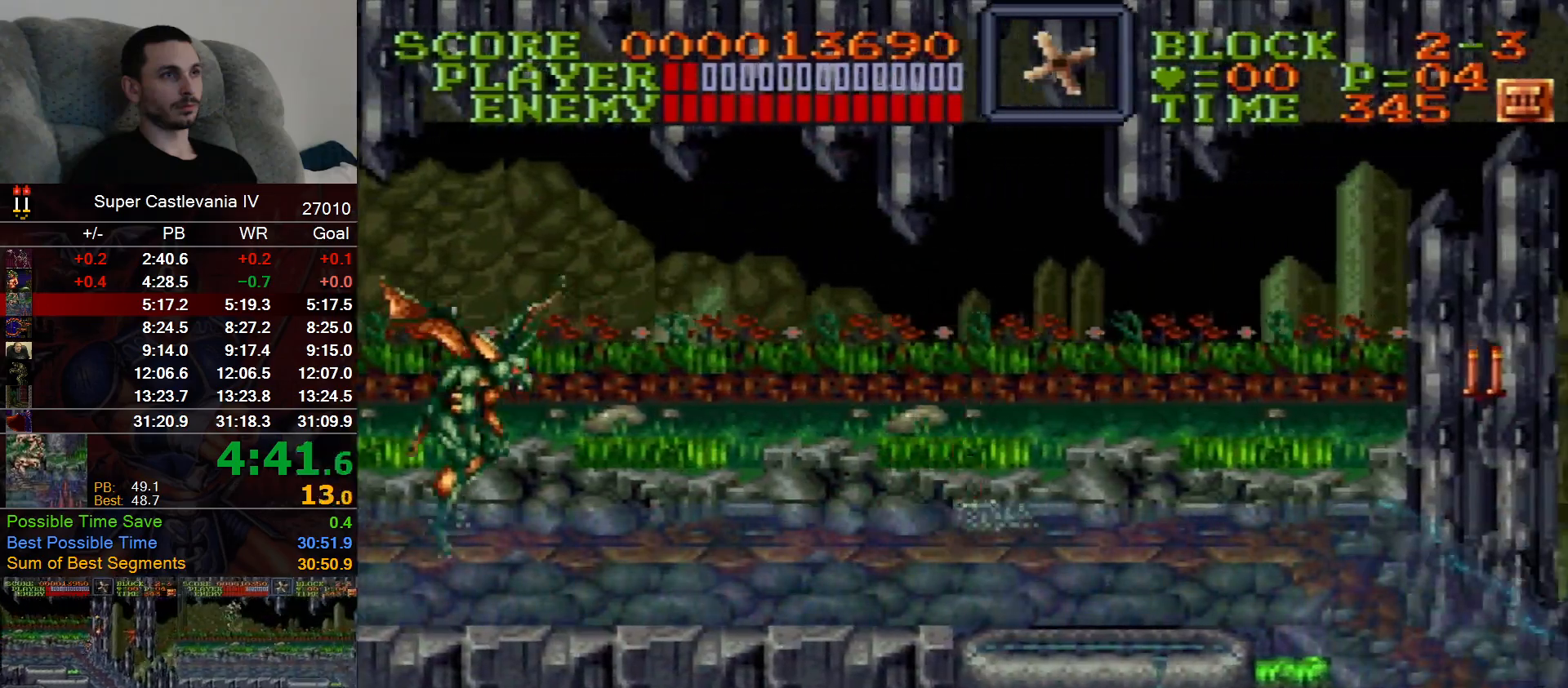
{"dt_ms": 500, "buttons": ["DPAD_RIGHT"], "events": []}
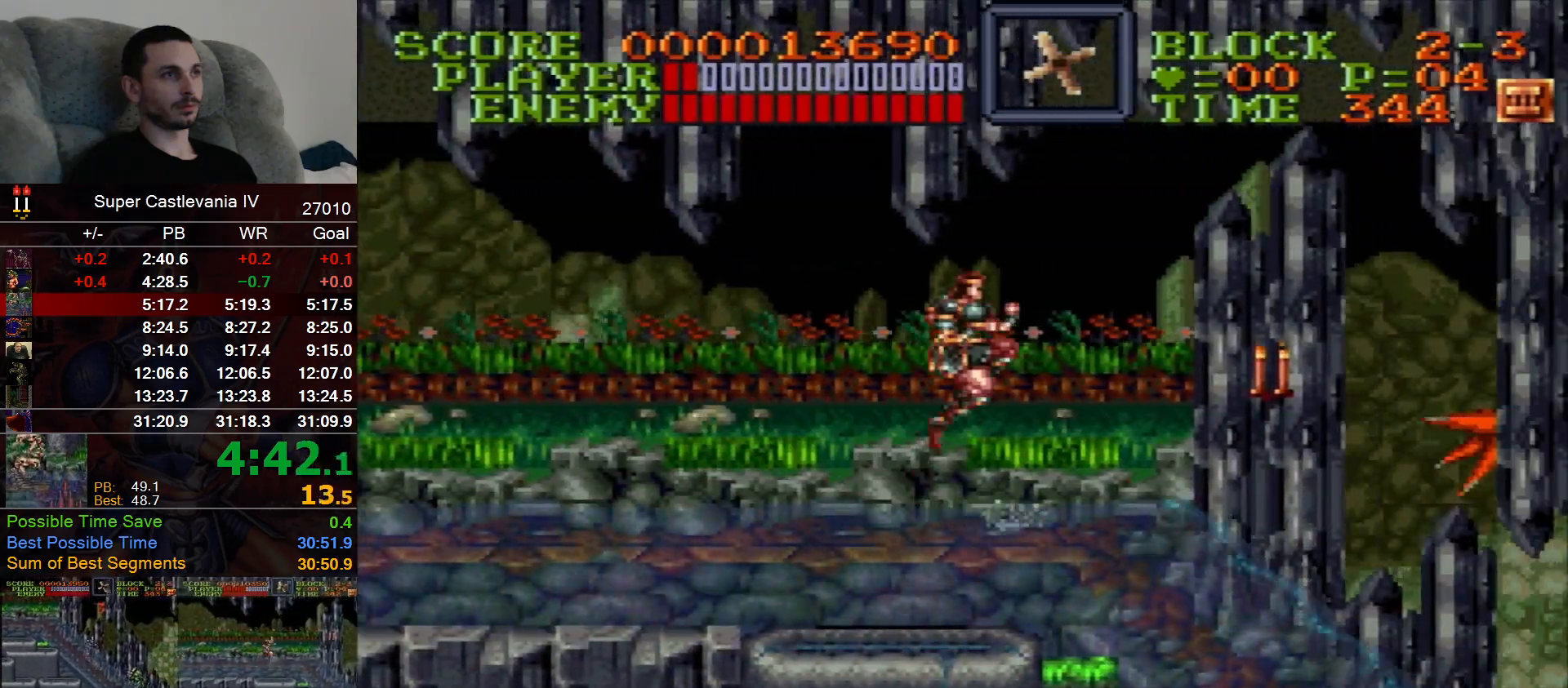
{"dt_ms": 500, "buttons": ["DPAD_RIGHT"]}
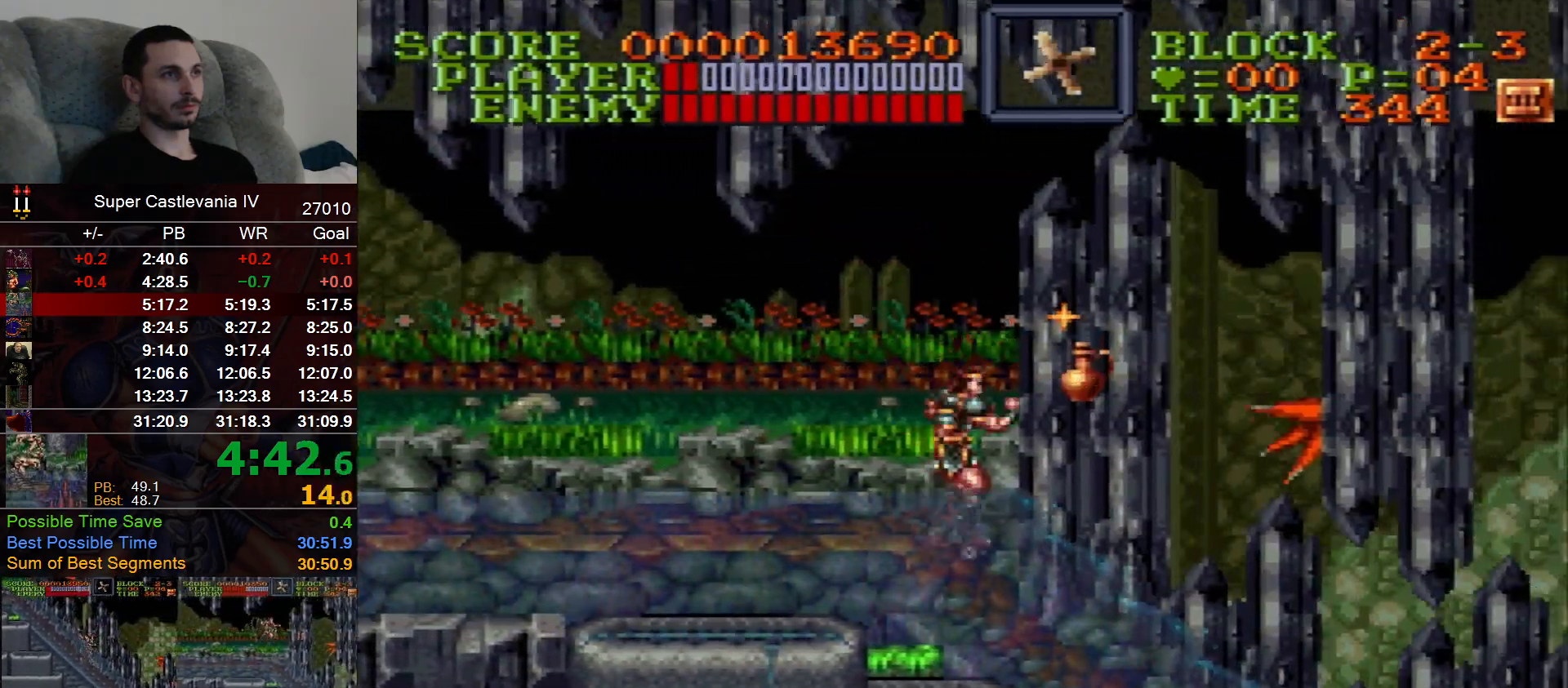
{"dt_ms": 500, "buttons": ["DPAD_RIGHT"], "events": []}
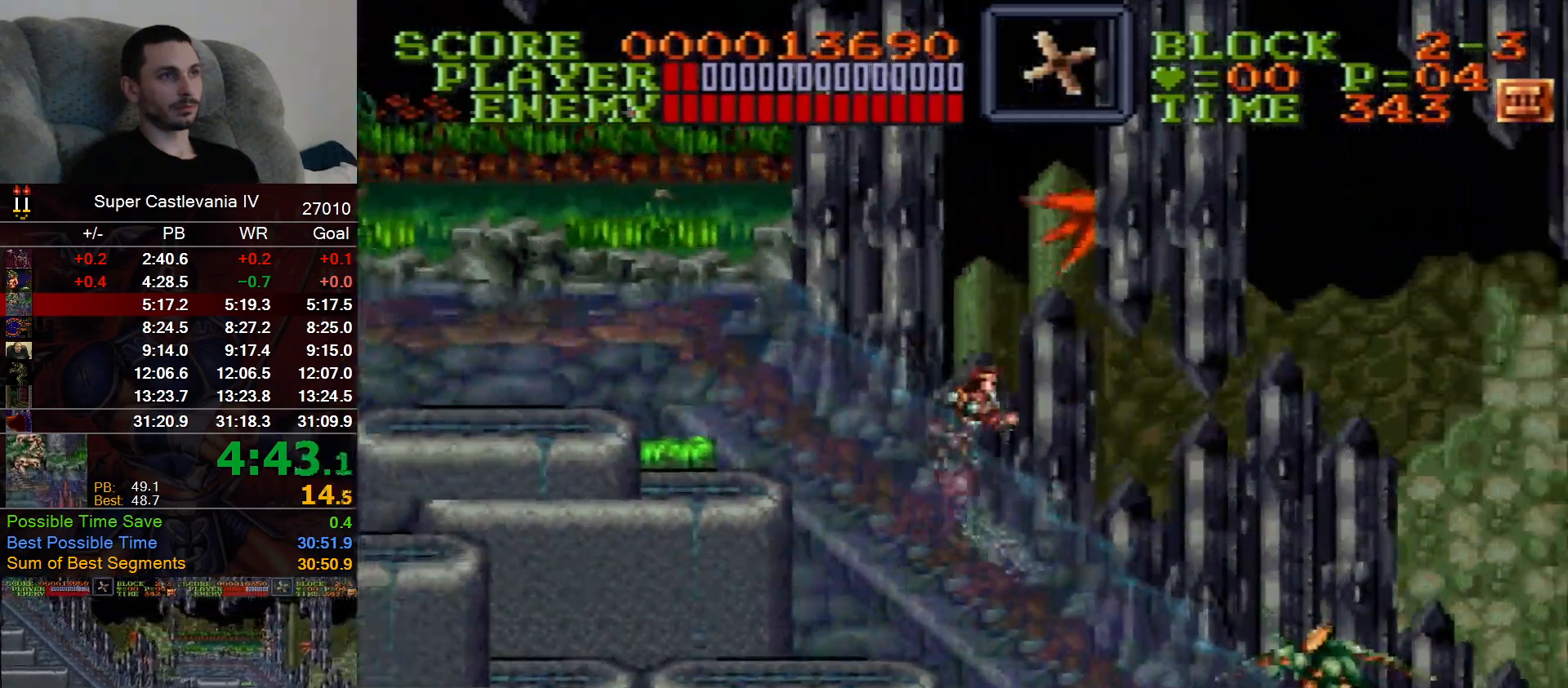
{"dt_ms": 500, "buttons": ["DPAD_RIGHT"], "events": []}
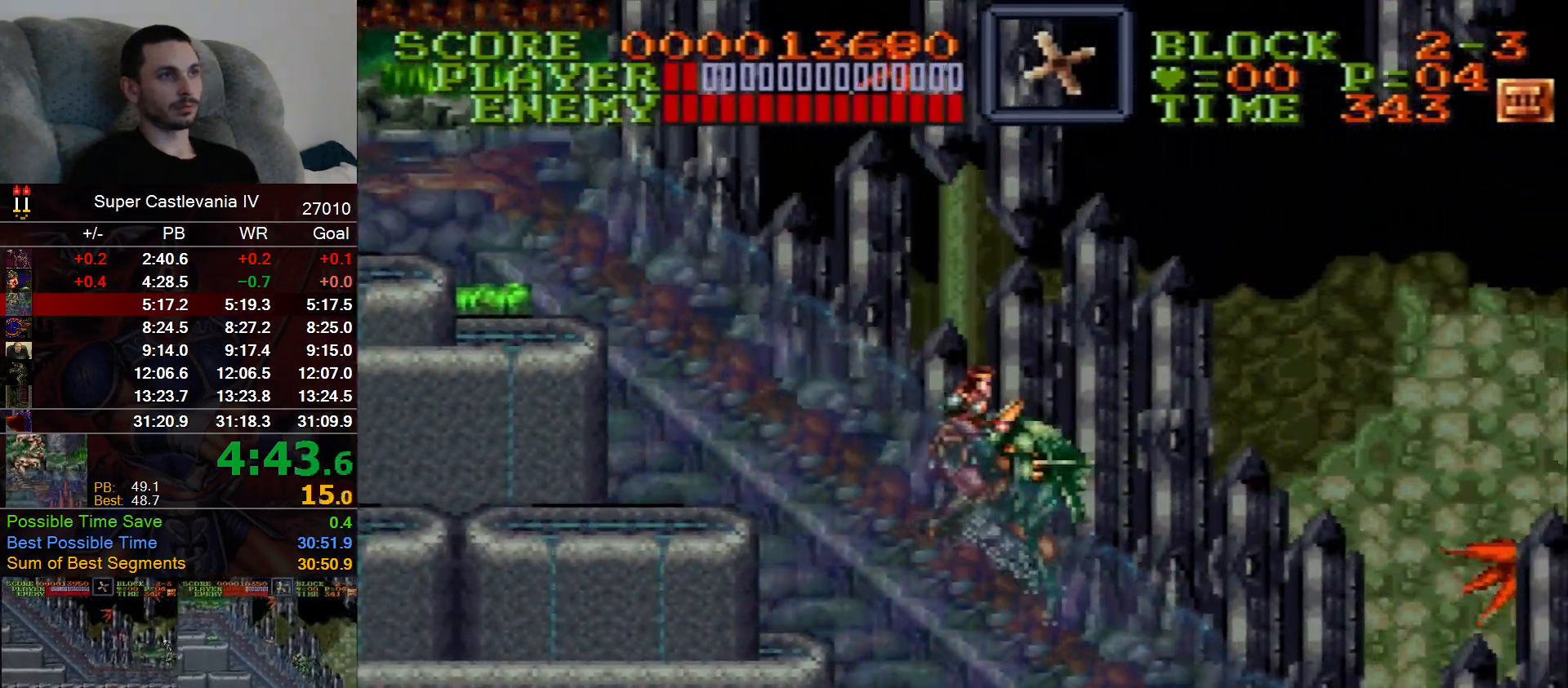
{"dt_ms": 500, "buttons": ["DPAD_RIGHT"], "events": []}
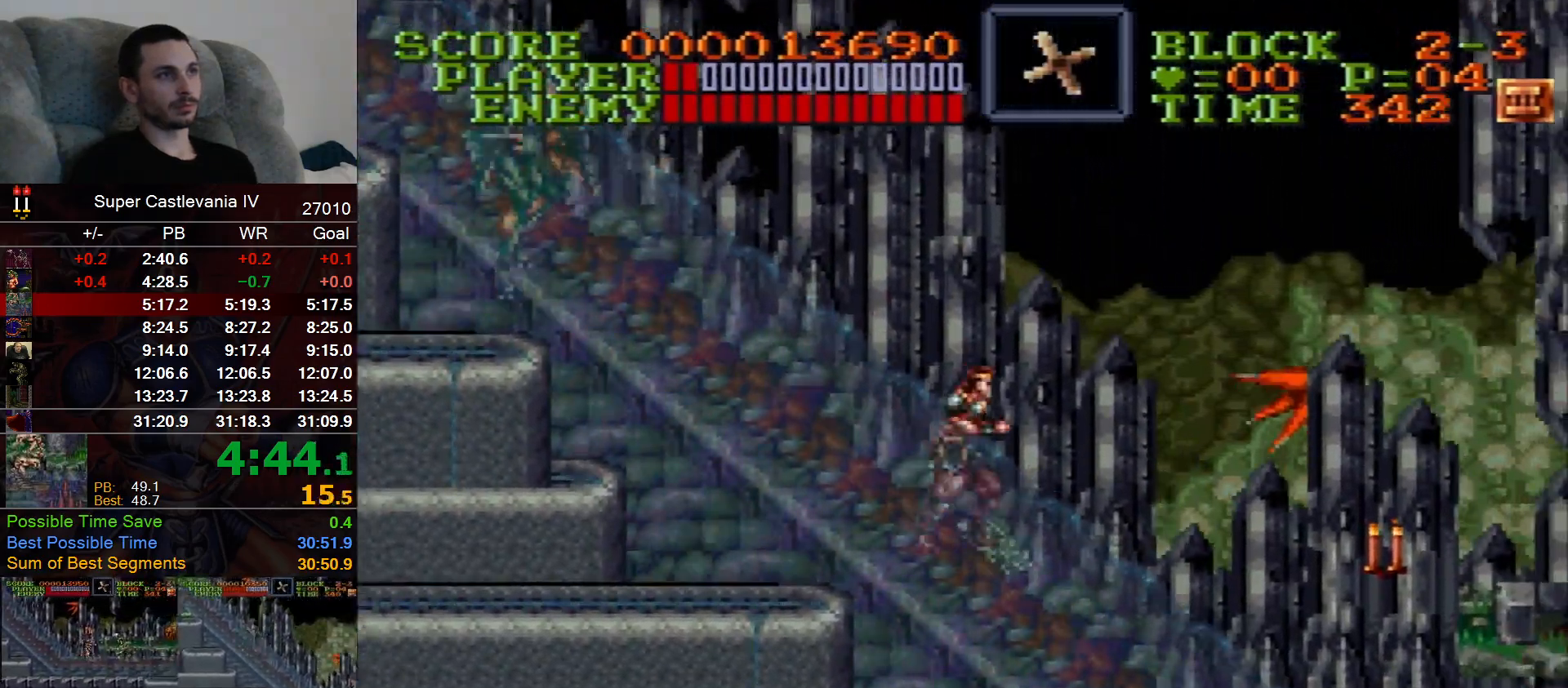
{"dt_ms": 500, "buttons": ["DPAD_RIGHT"], "events": []}
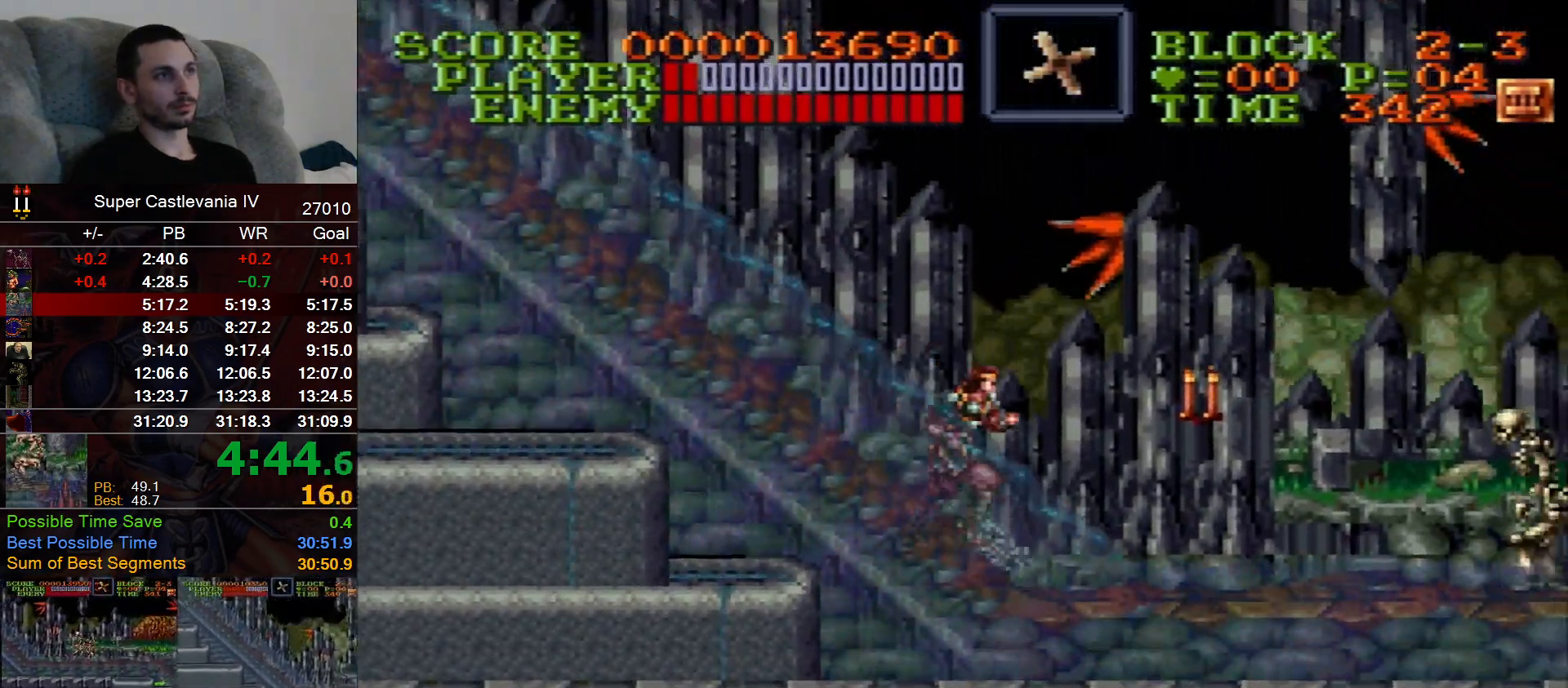
{"dt_ms": 500, "buttons": ["DPAD_RIGHT"], "events": []}
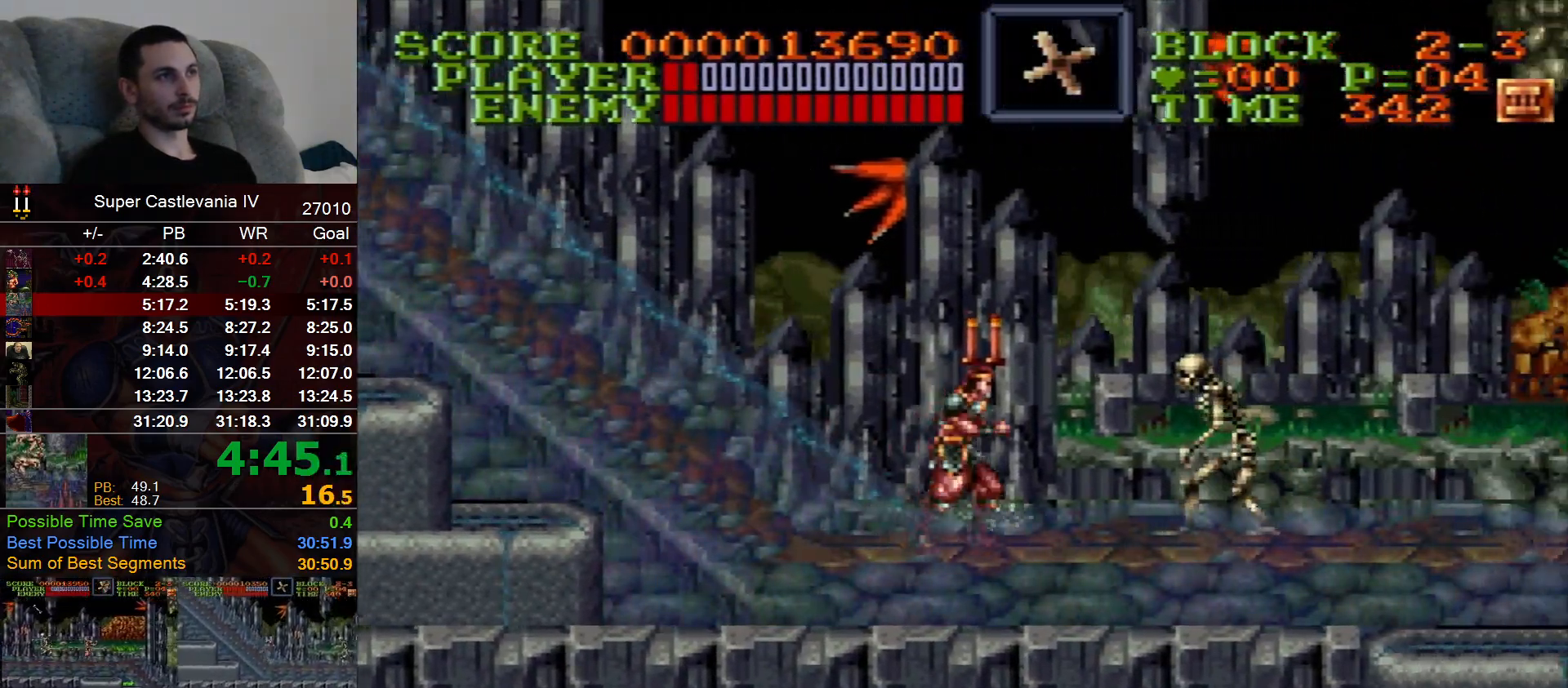
{"dt_ms": 500, "buttons": ["DPAD_RIGHT"], "events": []}
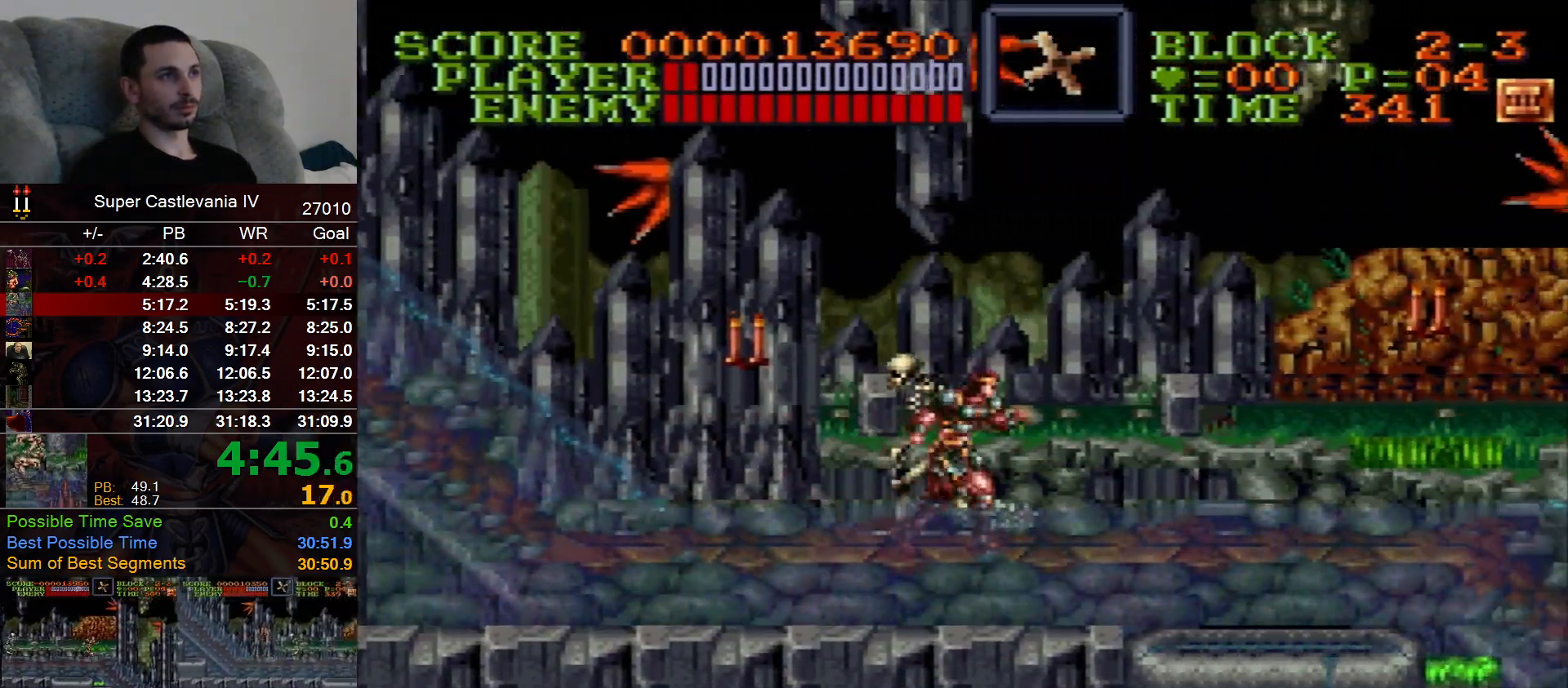
{"dt_ms": 500, "buttons": ["DPAD_RIGHT"], "events": []}
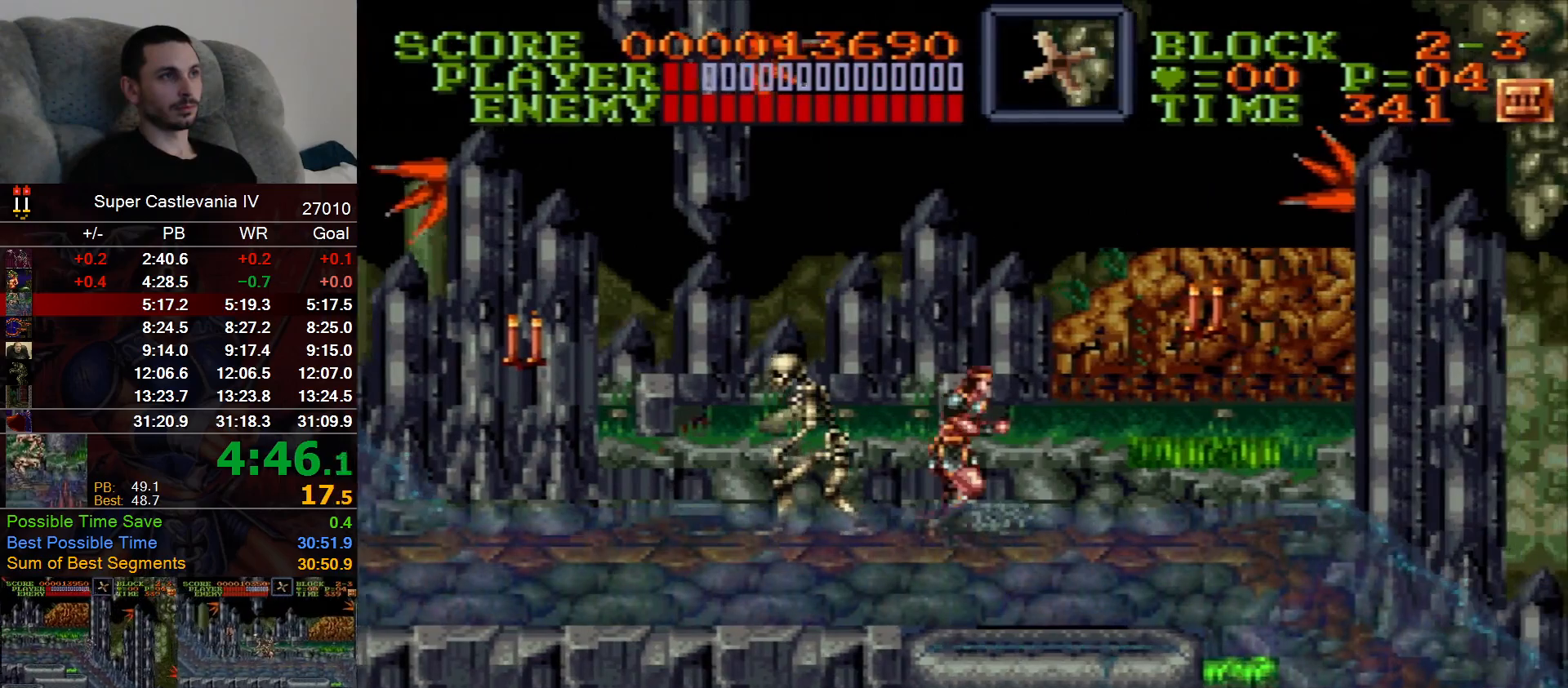
{"dt_ms": 500, "buttons": ["DPAD_RIGHT"], "events": []}
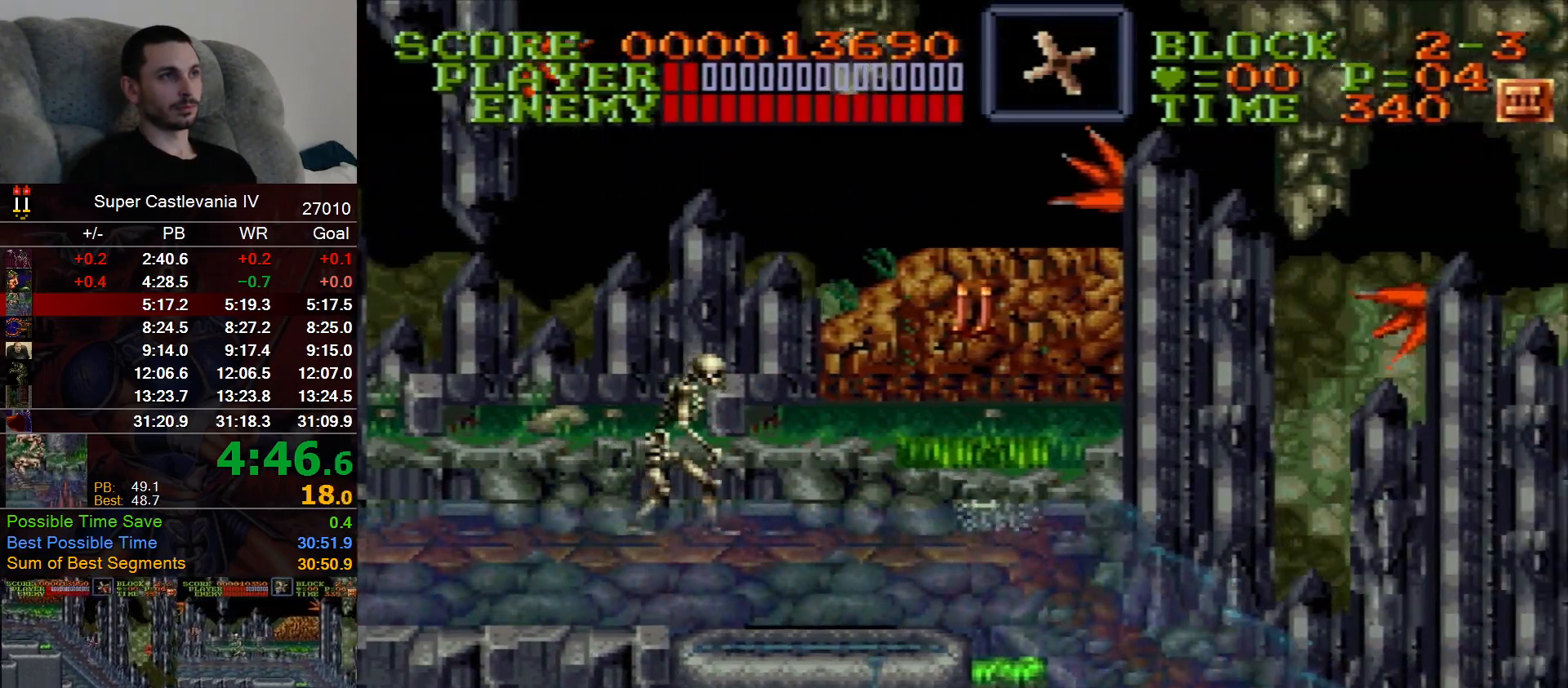
{"dt_ms": 500, "buttons": ["DPAD_UP", "DPAD_RIGHT"], "events": [[483, "DPAD_UP", "down"]]}
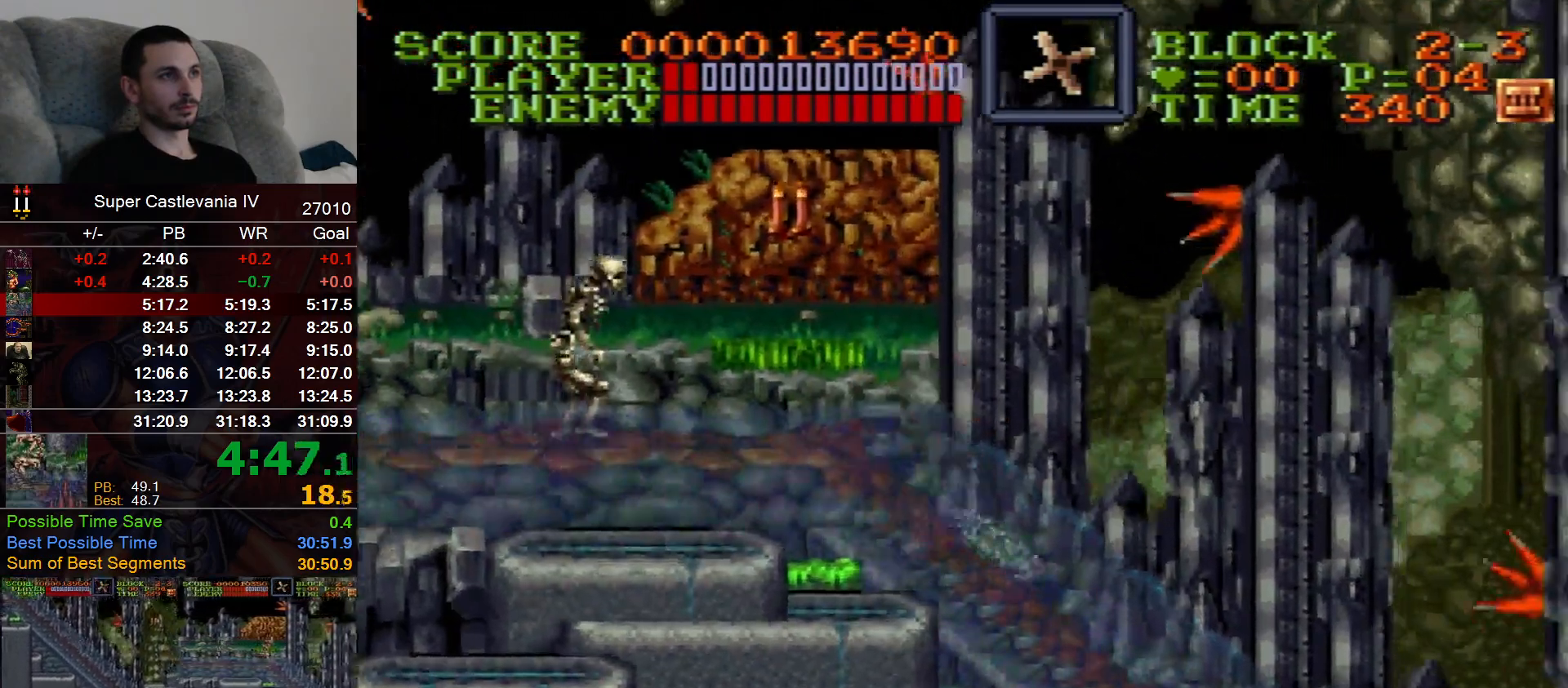
{"dt_ms": 500, "buttons": ["DPAD_UP", "DPAD_RIGHT"], "events": []}
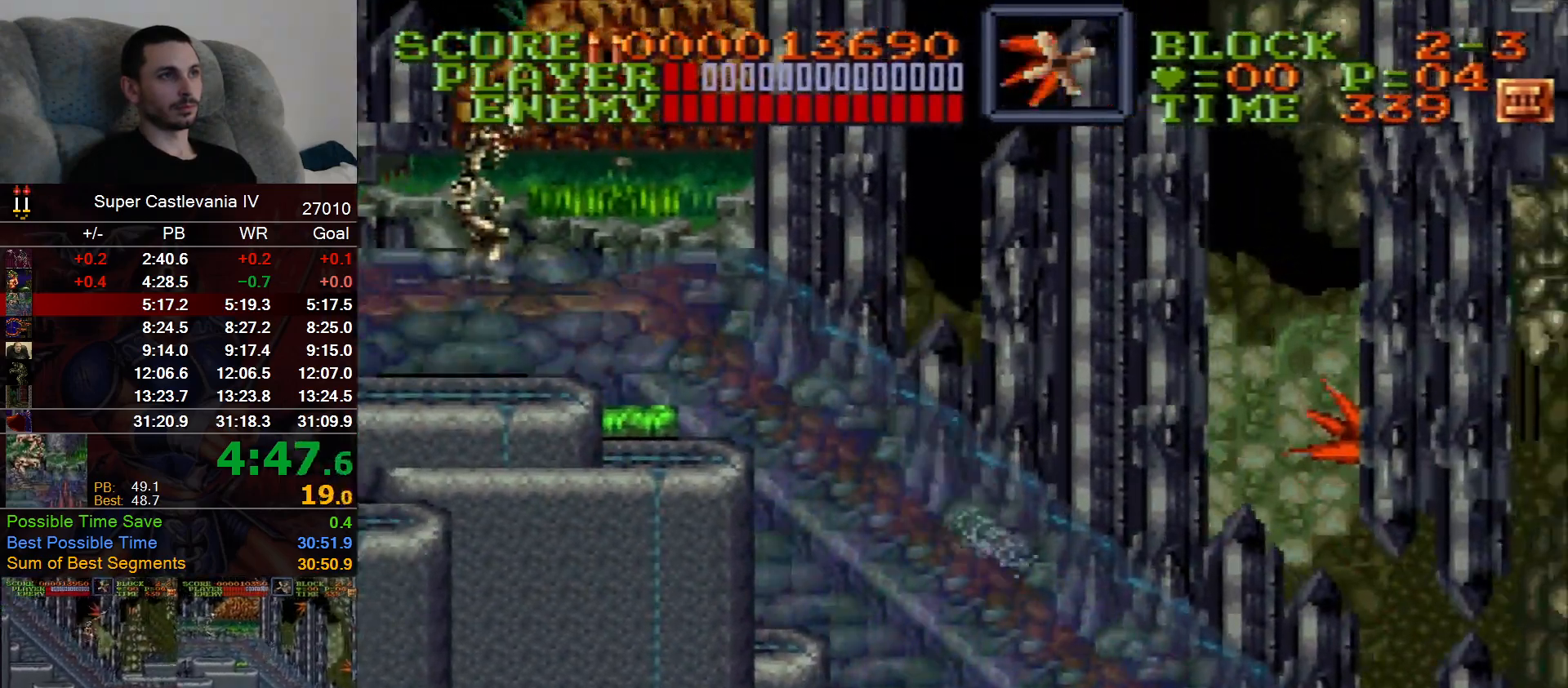
{"dt_ms": 500, "buttons": ["DPAD_UP", "DPAD_RIGHT"], "events": []}
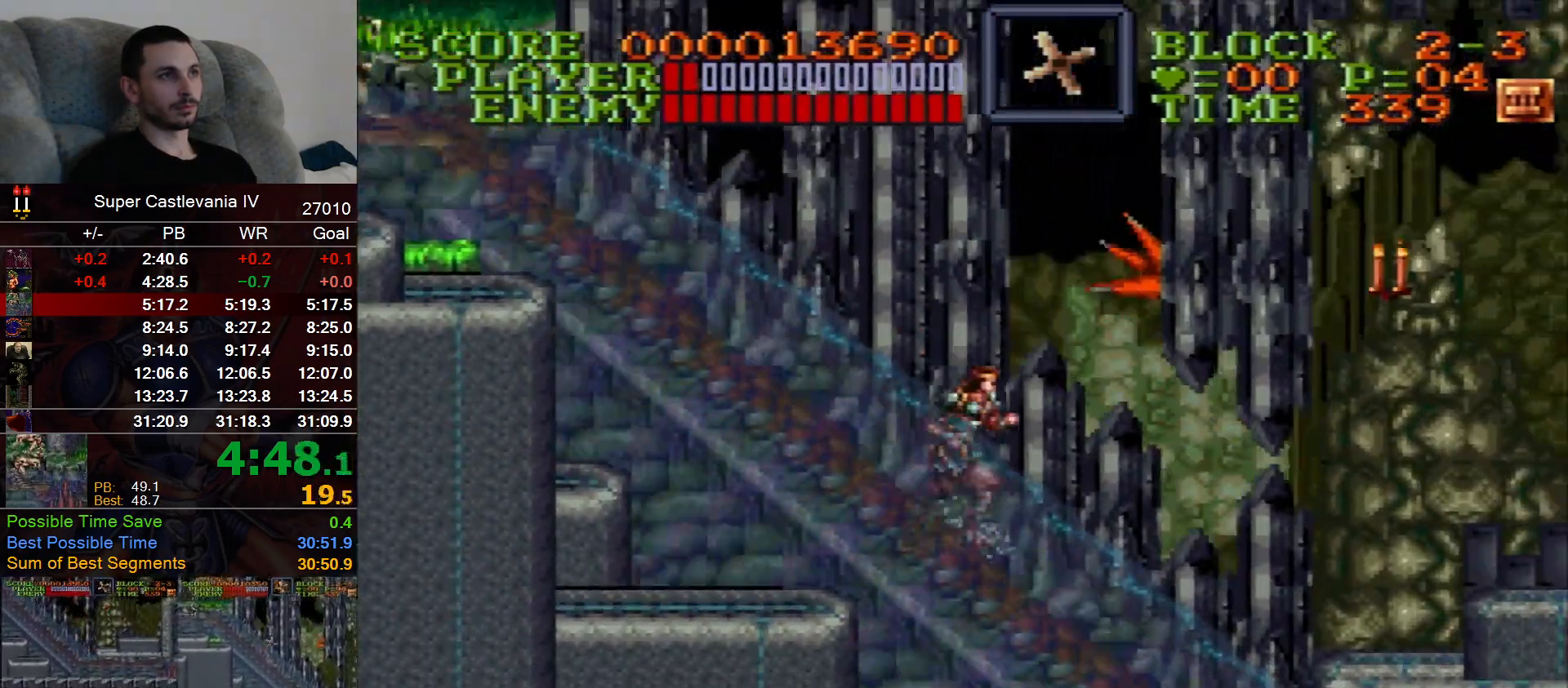
{"dt_ms": 500, "buttons": ["DPAD_RIGHT"], "events": [[317, "B", "down"], [433, "B", "up"], [450, "DPAD_UP", "up"]]}
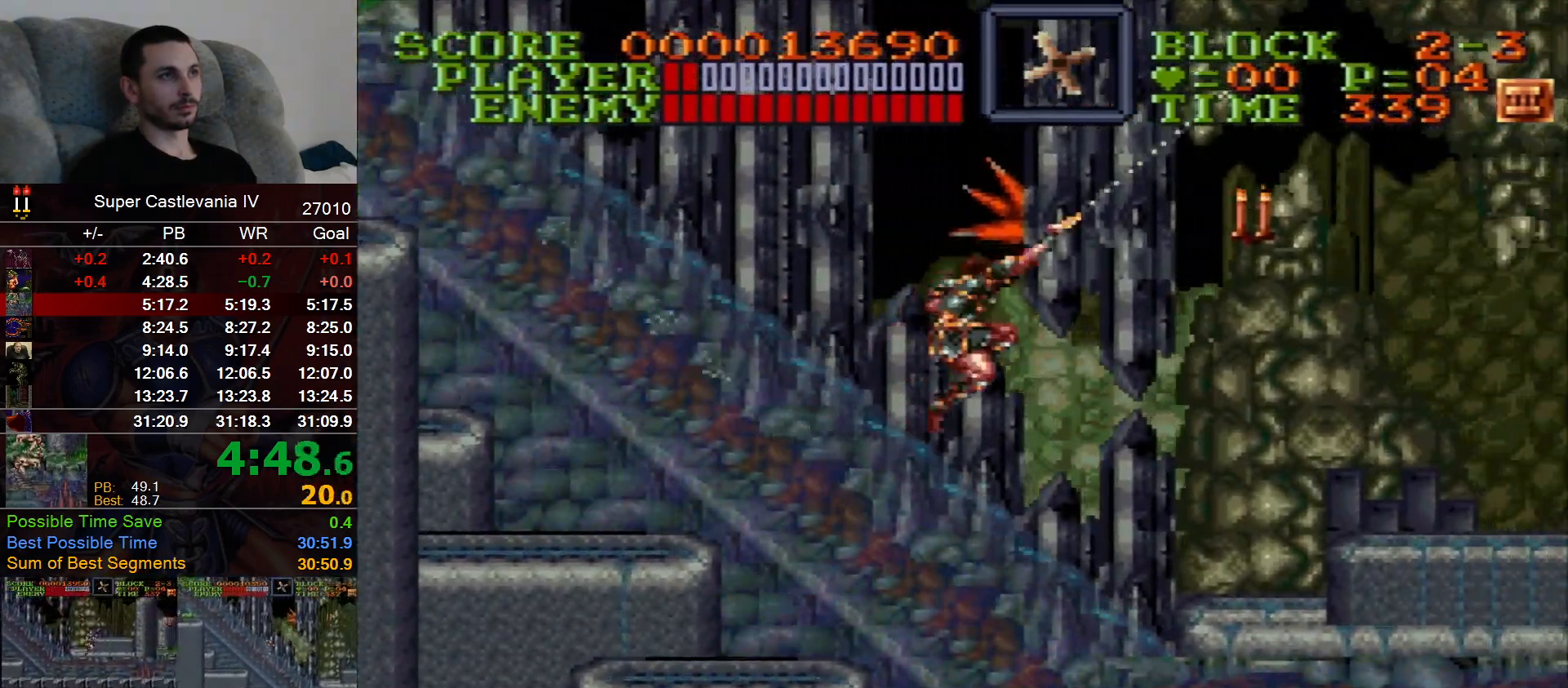
{"dt_ms": 500, "buttons": ["DPAD_RIGHT"], "events": [[383, "B", "down"], [433, "B", "up"]]}
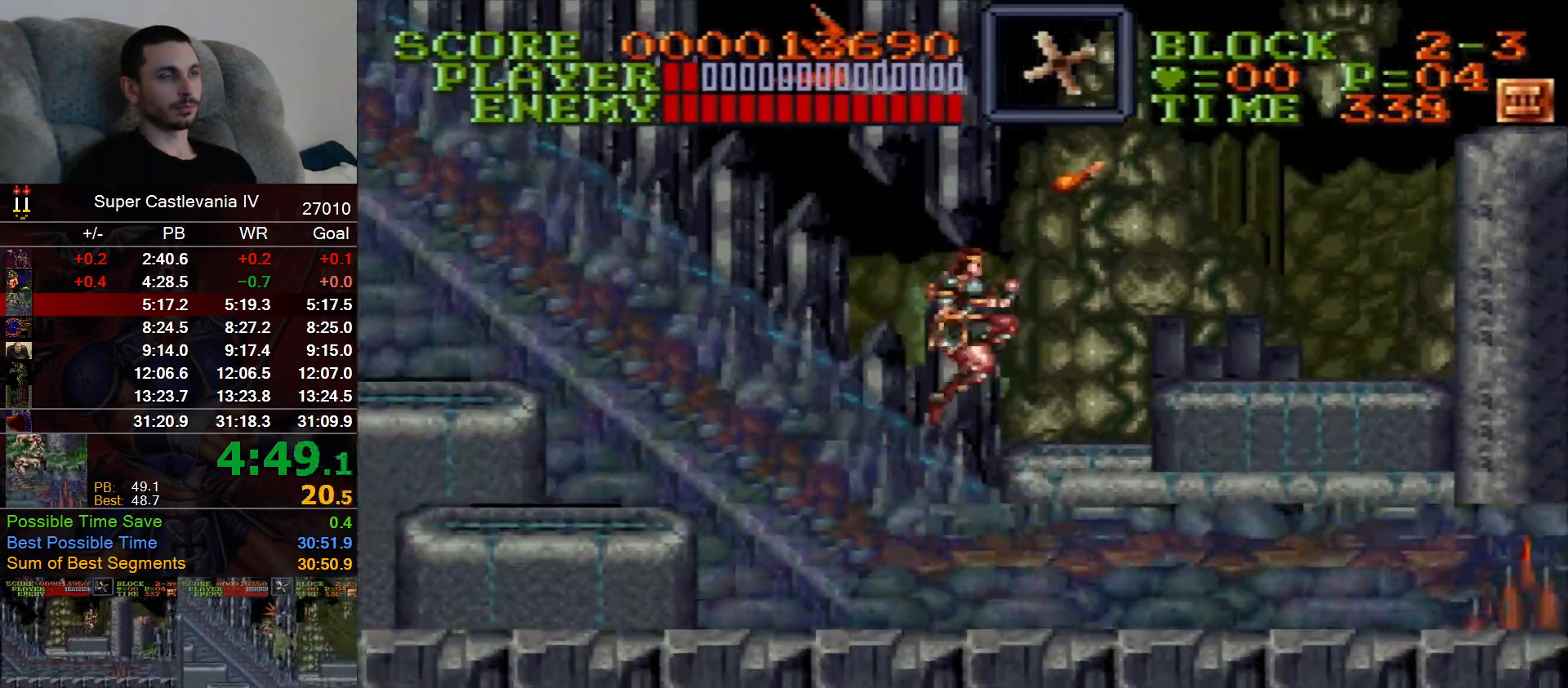
{"dt_ms": 1000, "buttons": ["DPAD_RIGHT"], "events": [[567, "B", "down"], [617, "B", "up"]]}
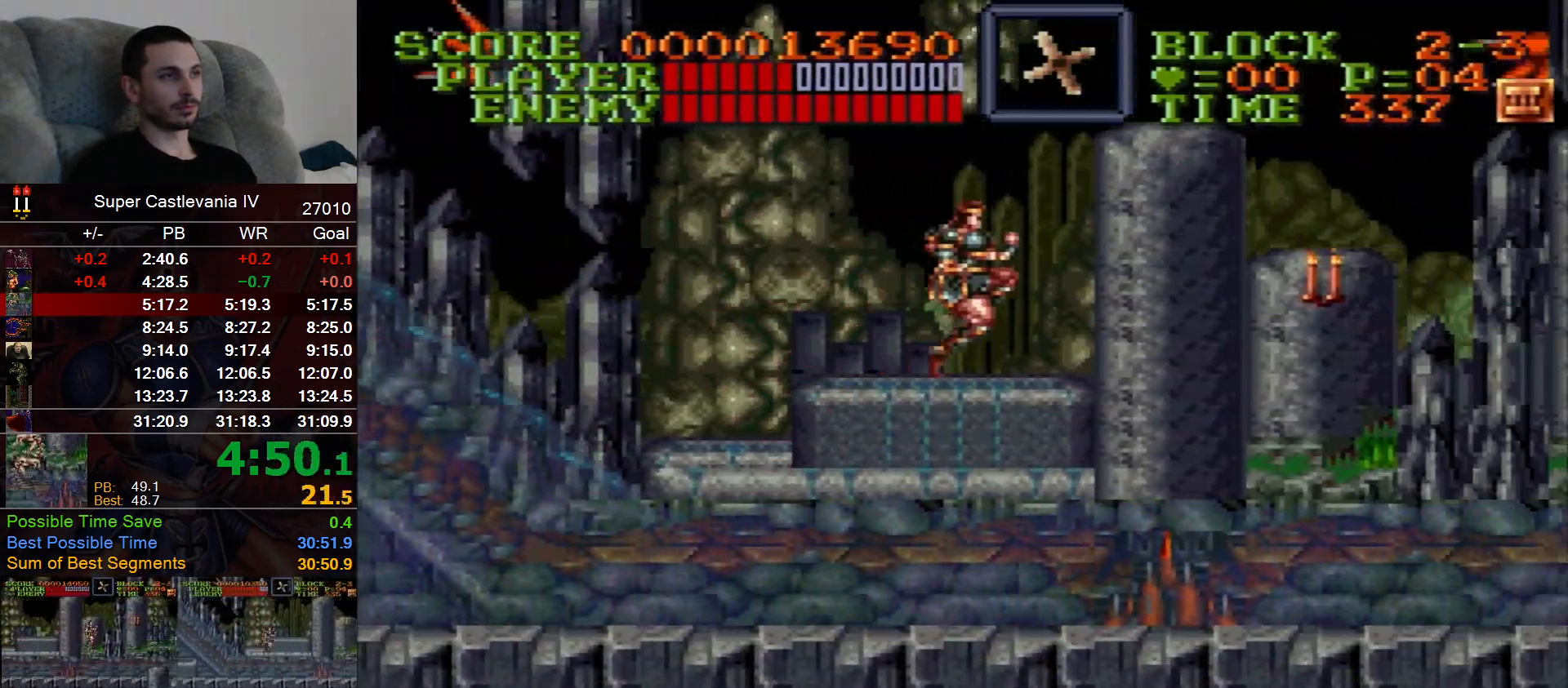
{"dt_ms": 500, "buttons": ["DPAD_RIGHT"], "events": [[250, "B", "down"], [317, "B", "up"]]}
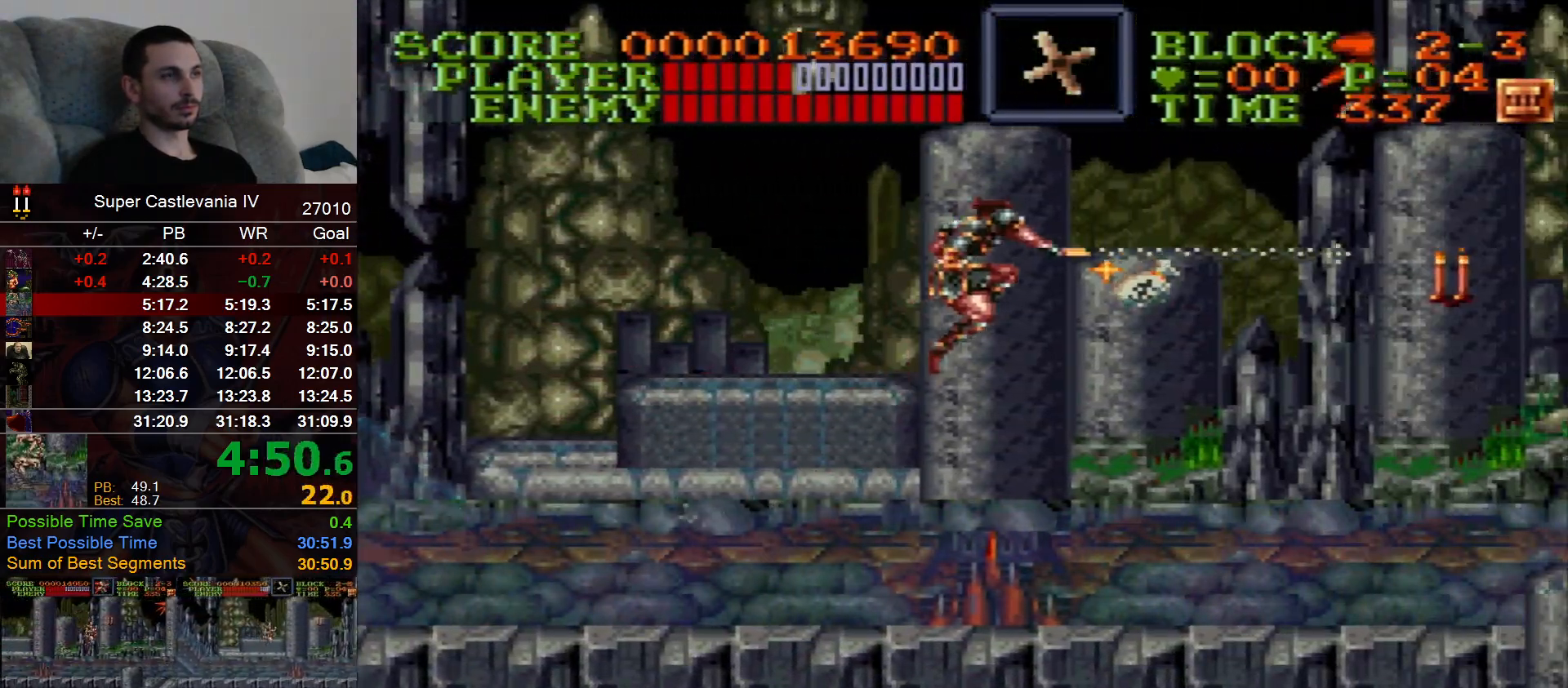
{"dt_ms": 500, "buttons": ["DPAD_RIGHT"], "events": []}
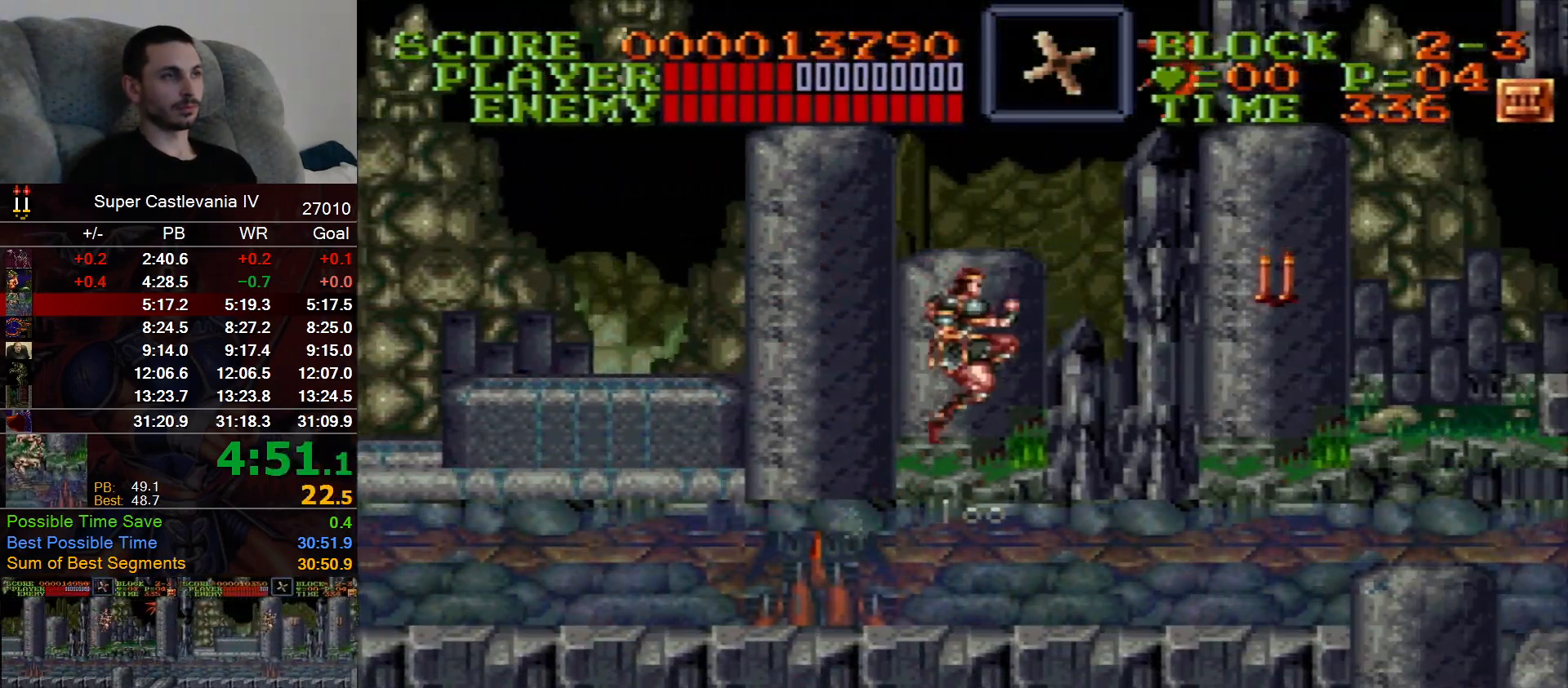
{"dt_ms": 500, "buttons": ["DPAD_RIGHT"], "events": []}